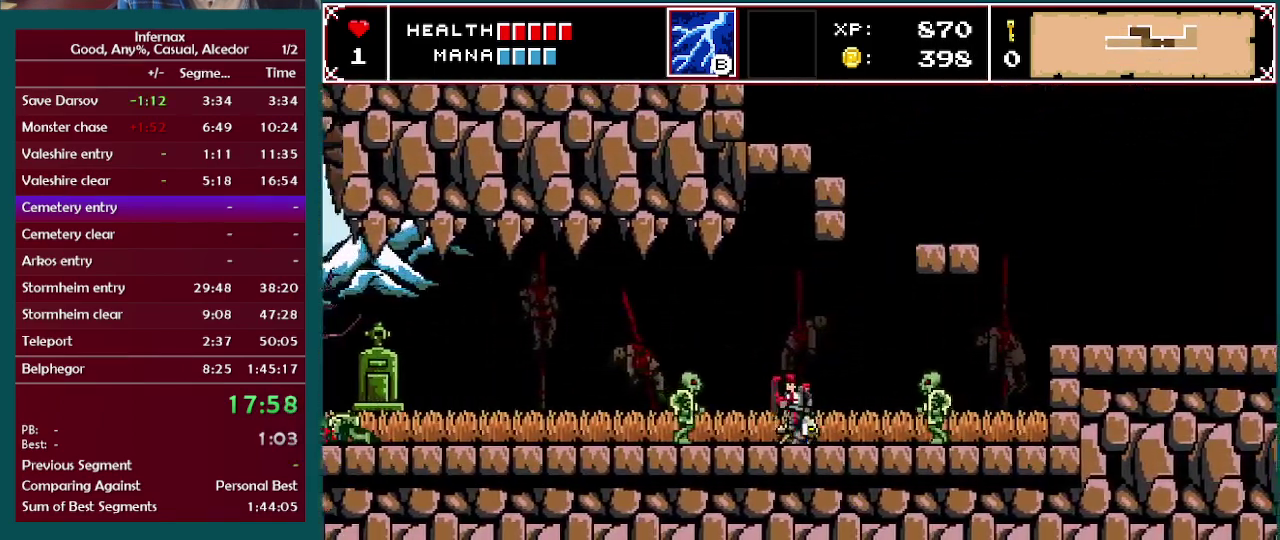
Gameplay with a controller (Xbox layout); each line is a JSON object with the inputs held at the frame after it. "events" lists button and stick changes between this image and that frame as [ms after this image, input, new state], when the widget could be followed in between. This overlay highlights the sticks when they move; stick clicks (L3 R3) are not distinguishable. Not read: L3 R3.
{"buttons": [], "left_stick": "left", "right_stick": "center", "events": [[200, "A", "down"], [383, "A", "up"]]}
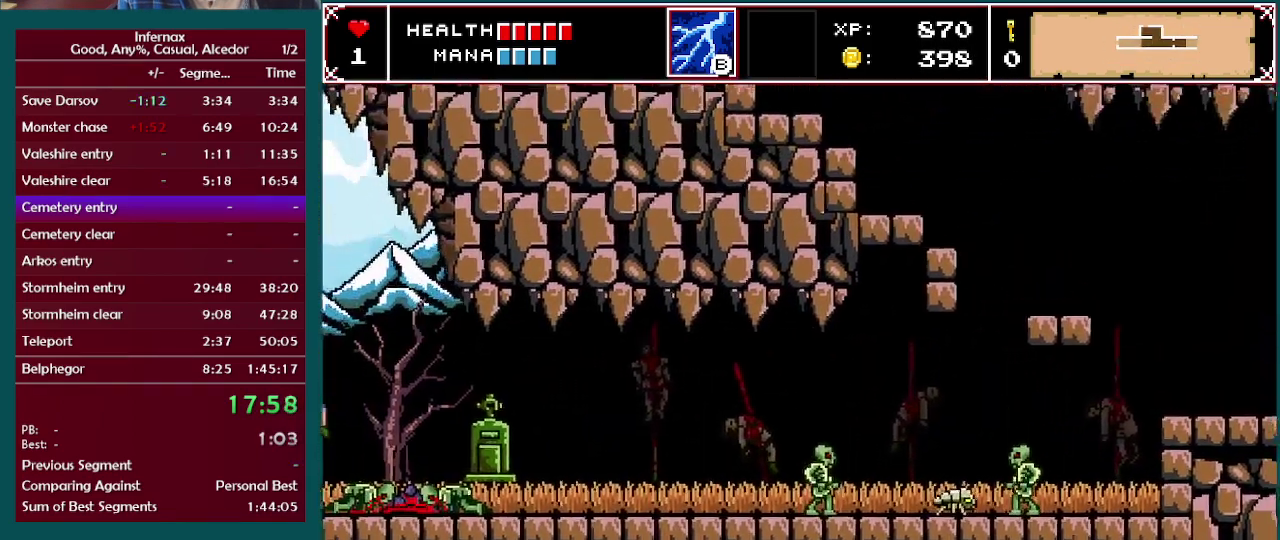
{"buttons": [], "left_stick": "left", "right_stick": "center", "events": []}
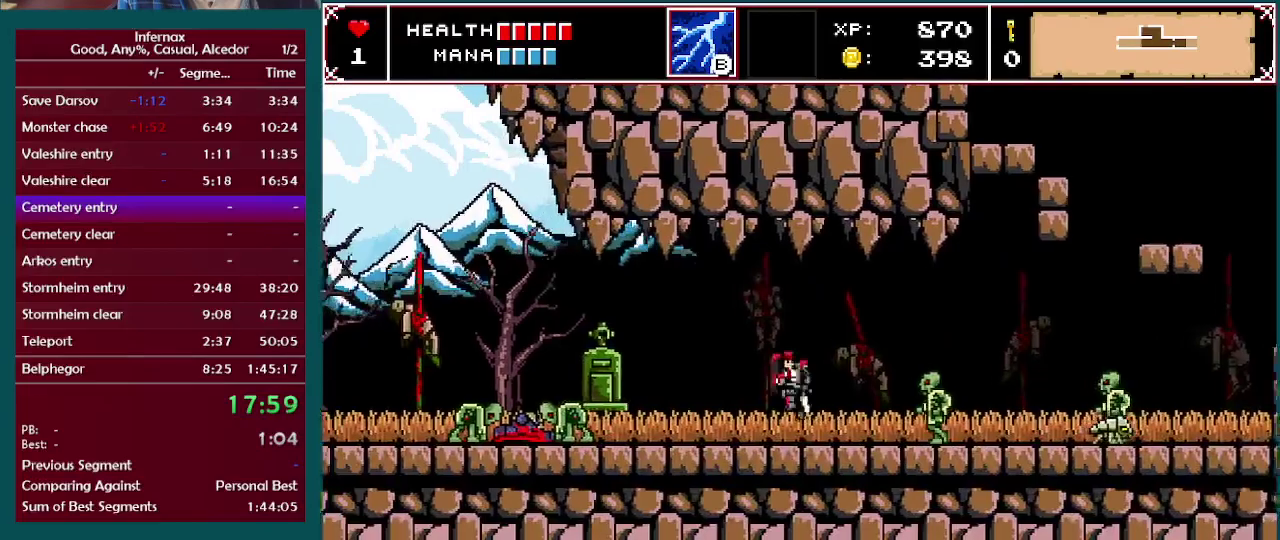
{"buttons": [], "left_stick": "left", "right_stick": "center", "events": []}
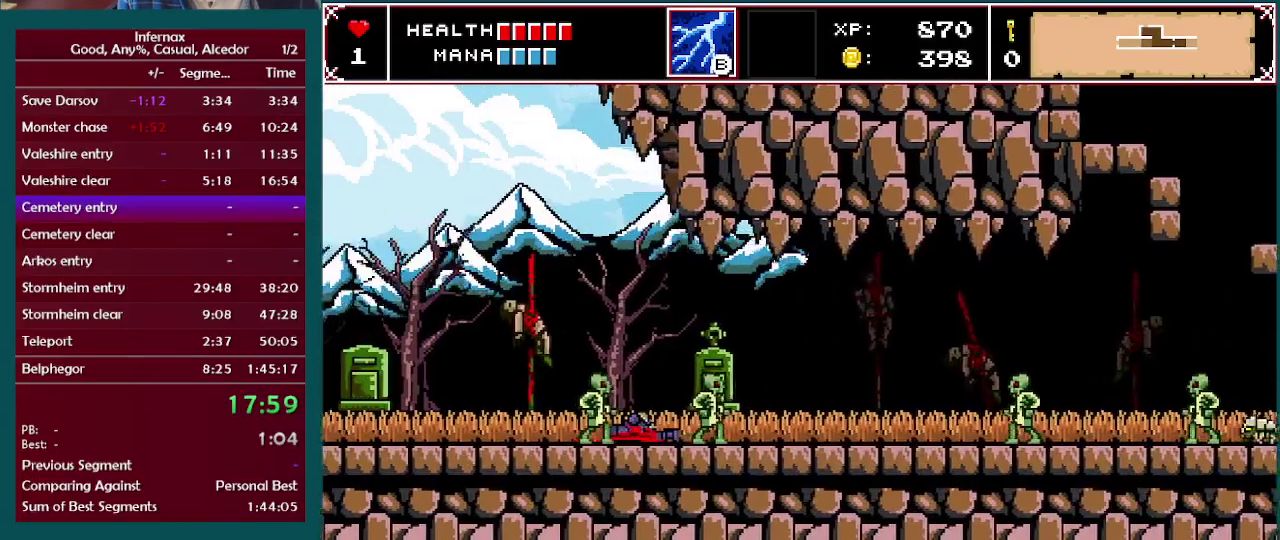
{"buttons": [], "left_stick": "left", "right_stick": "center", "events": [[83, "X", "down"], [200, "X", "up"]]}
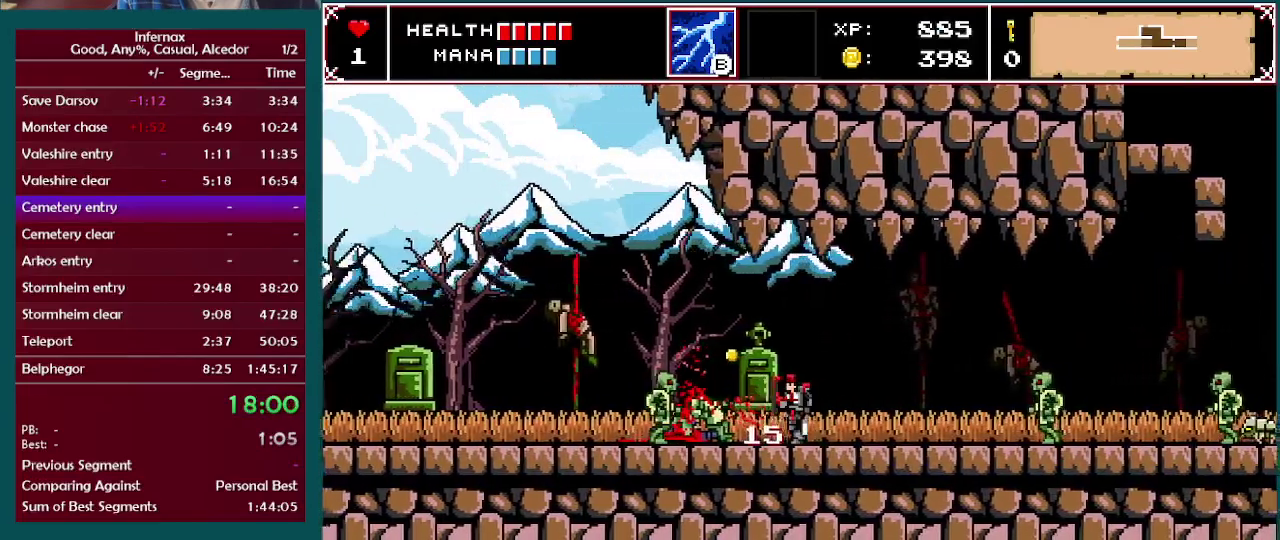
{"buttons": [], "left_stick": "left", "right_stick": "center", "events": [[167, "X", "down"], [367, "X", "up"]]}
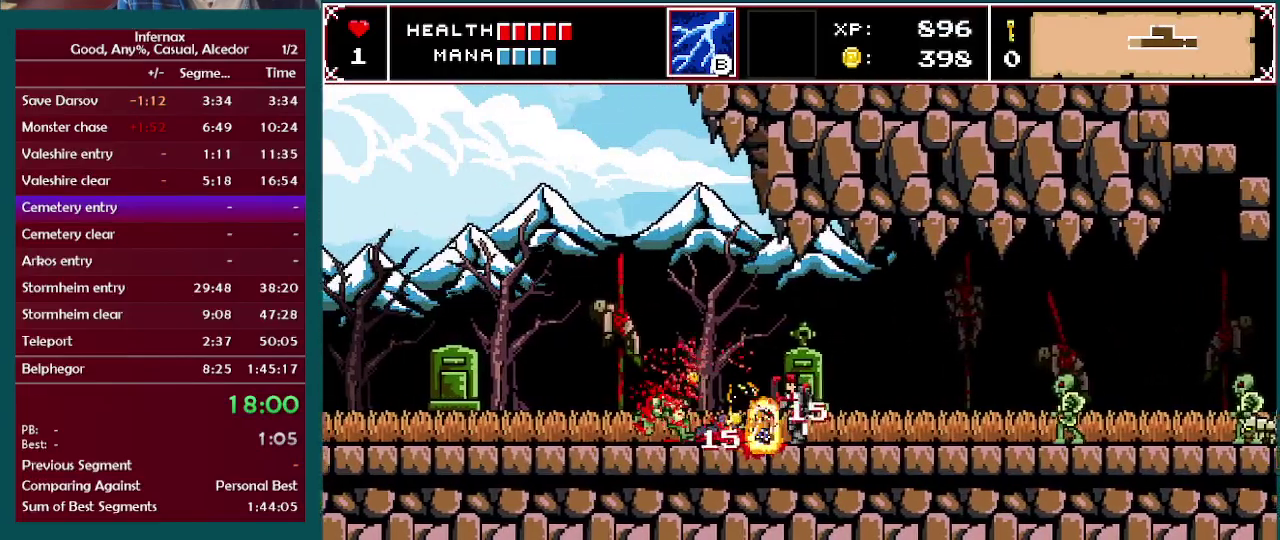
{"buttons": [], "left_stick": "left", "right_stick": "center", "events": []}
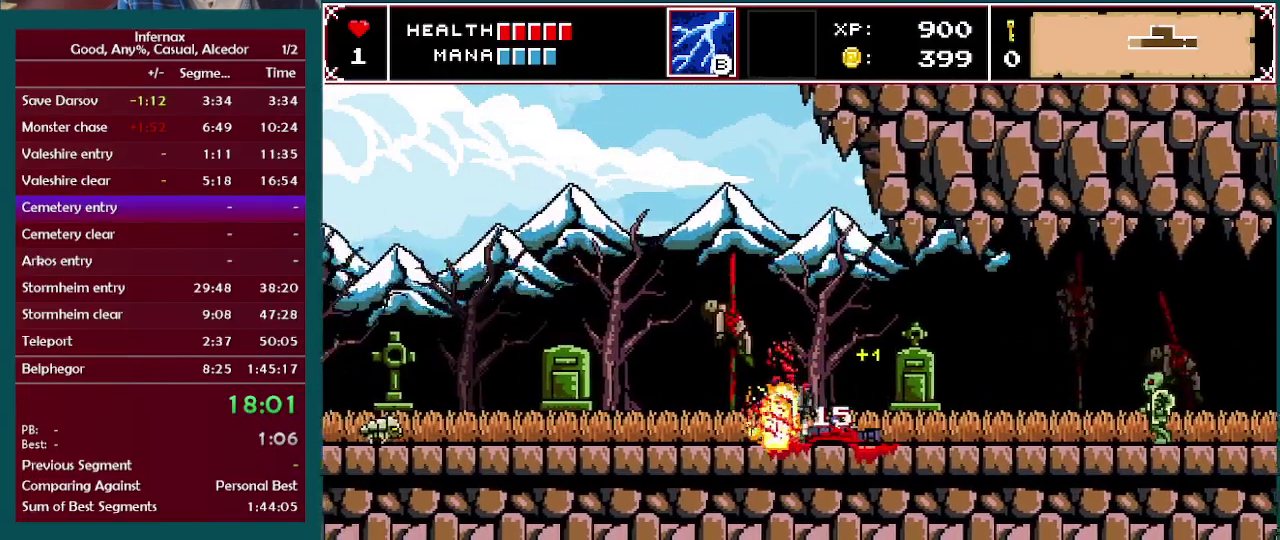
{"buttons": [], "left_stick": "left", "right_stick": "center", "events": []}
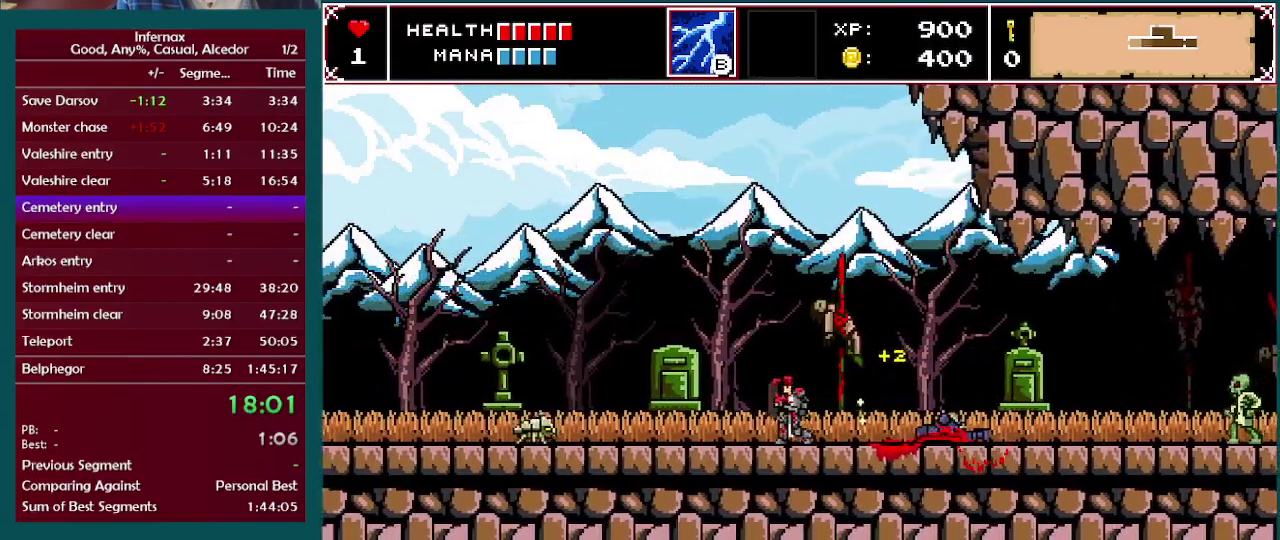
{"buttons": [], "left_stick": "left", "right_stick": "center", "events": []}
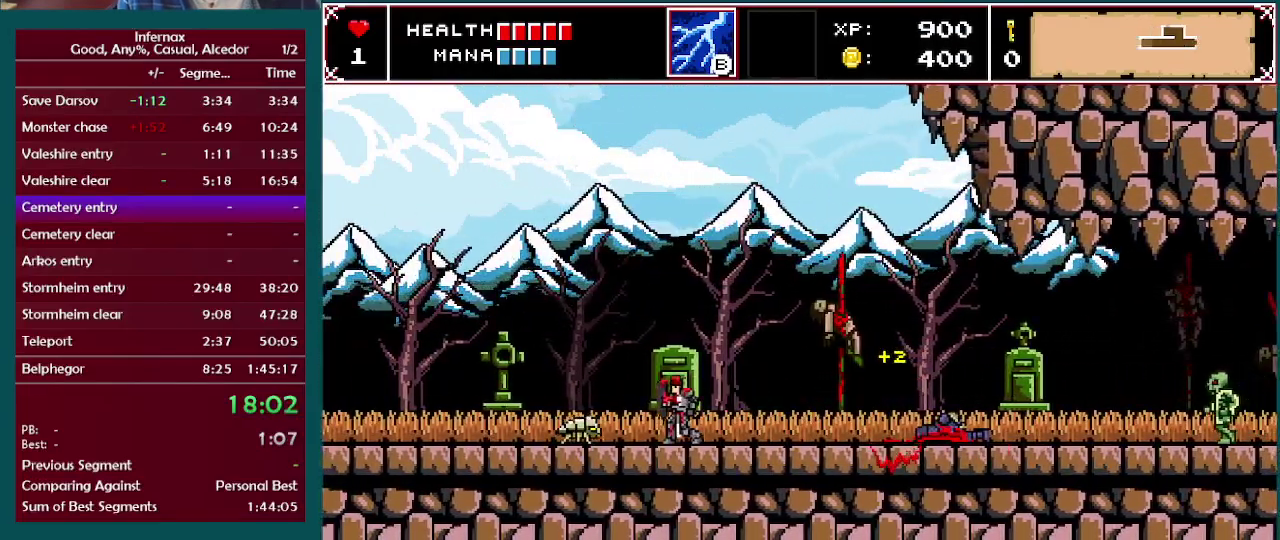
{"buttons": [], "left_stick": "left", "right_stick": "center", "events": [[50, "A", "down"], [167, "A", "up"]]}
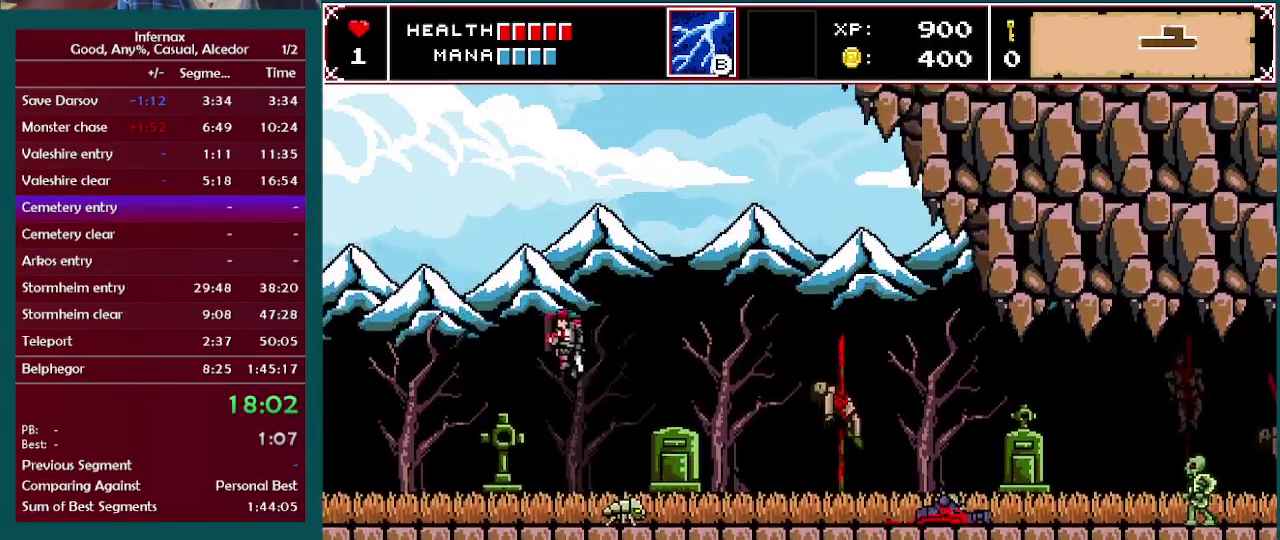
{"buttons": [], "left_stick": "left", "right_stick": "center", "events": []}
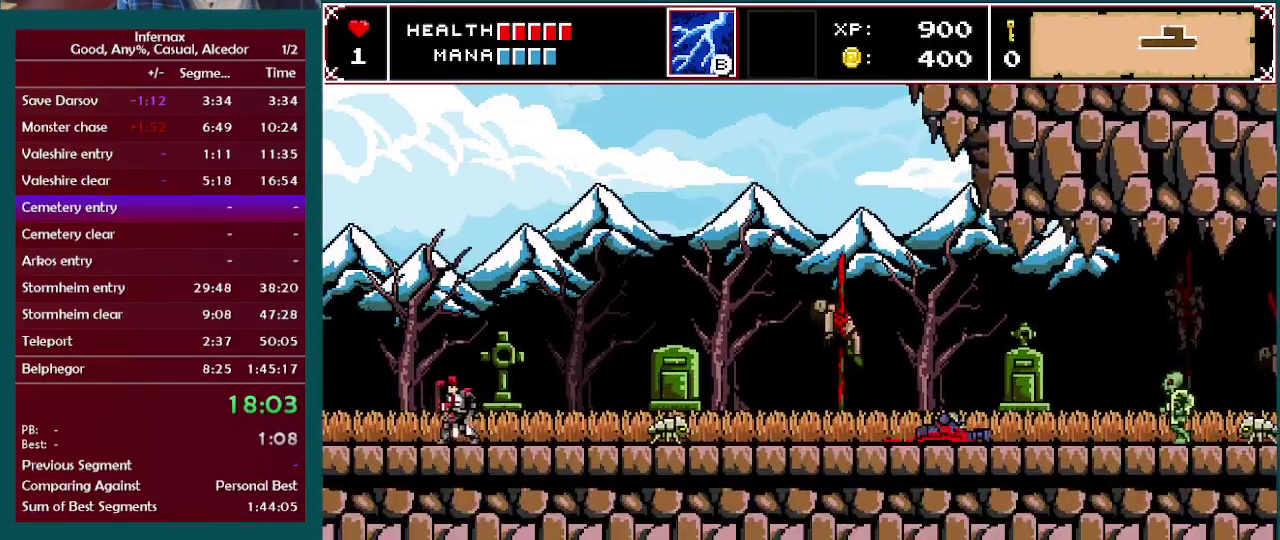
{"buttons": [], "left_stick": "left", "right_stick": "center", "events": []}
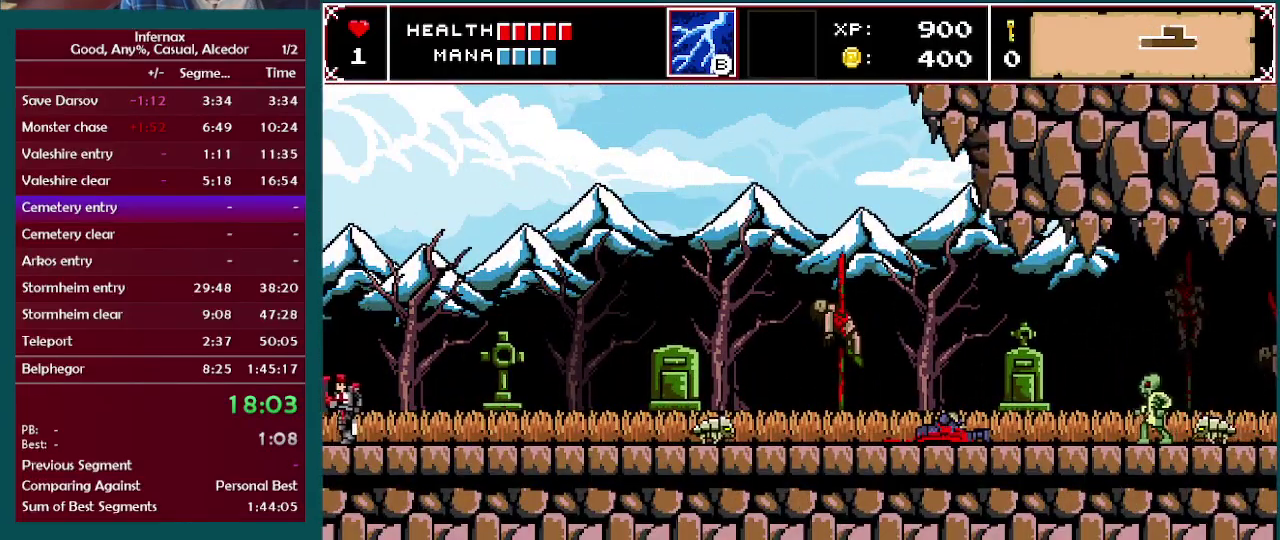
{"buttons": [], "left_stick": "left", "right_stick": "center", "events": []}
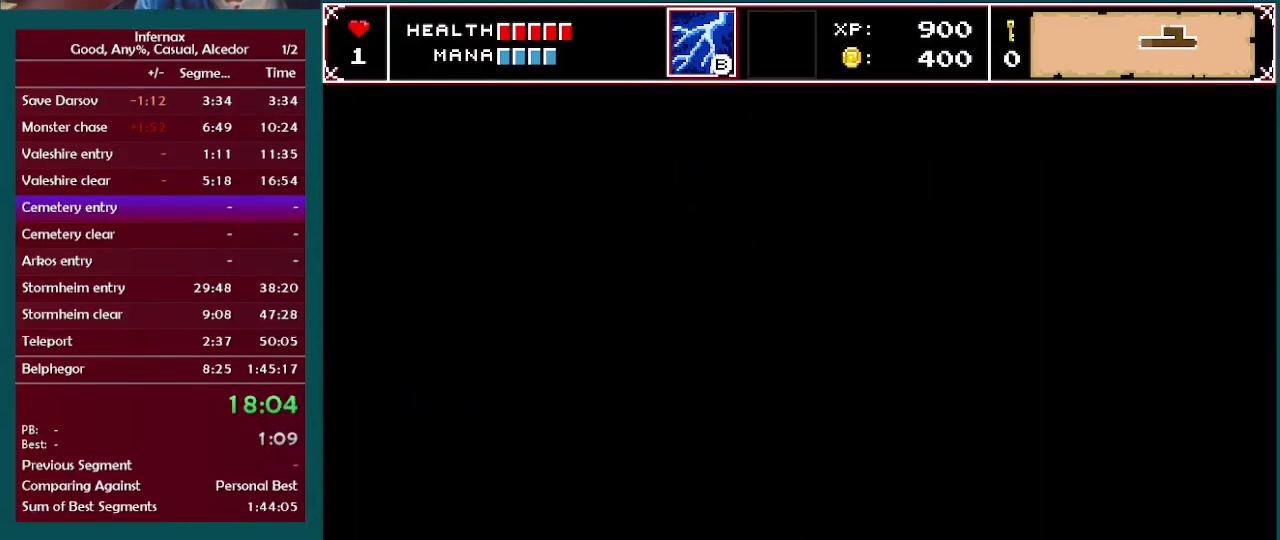
{"buttons": [], "left_stick": "left", "right_stick": "center", "events": []}
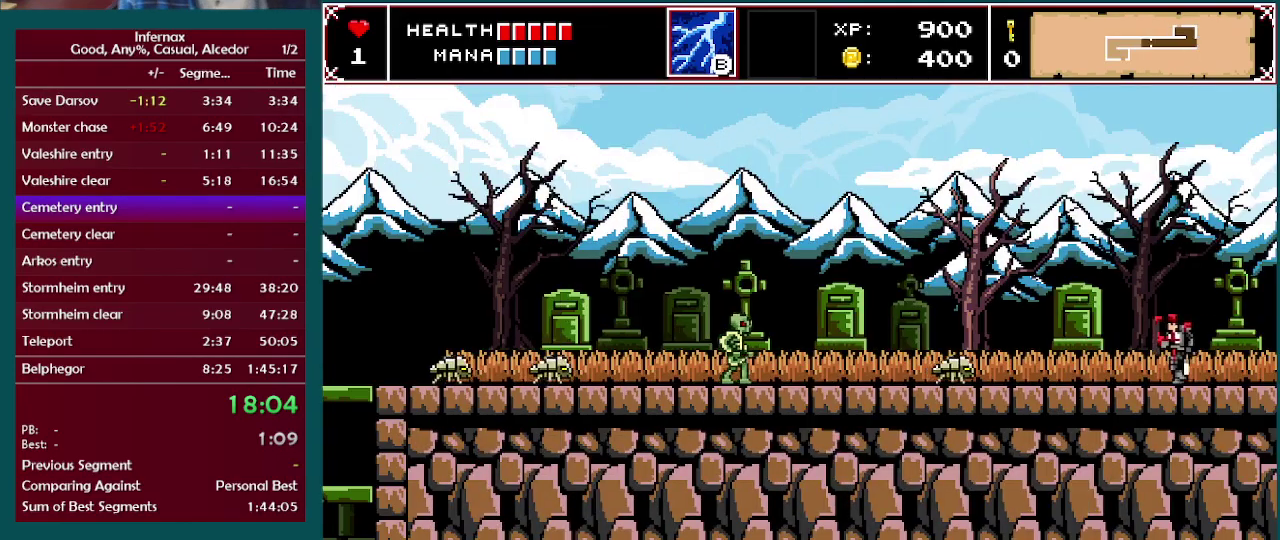
{"buttons": [], "left_stick": "left", "right_stick": "center", "events": [[367, "A", "down"], [433, "A", "up"]]}
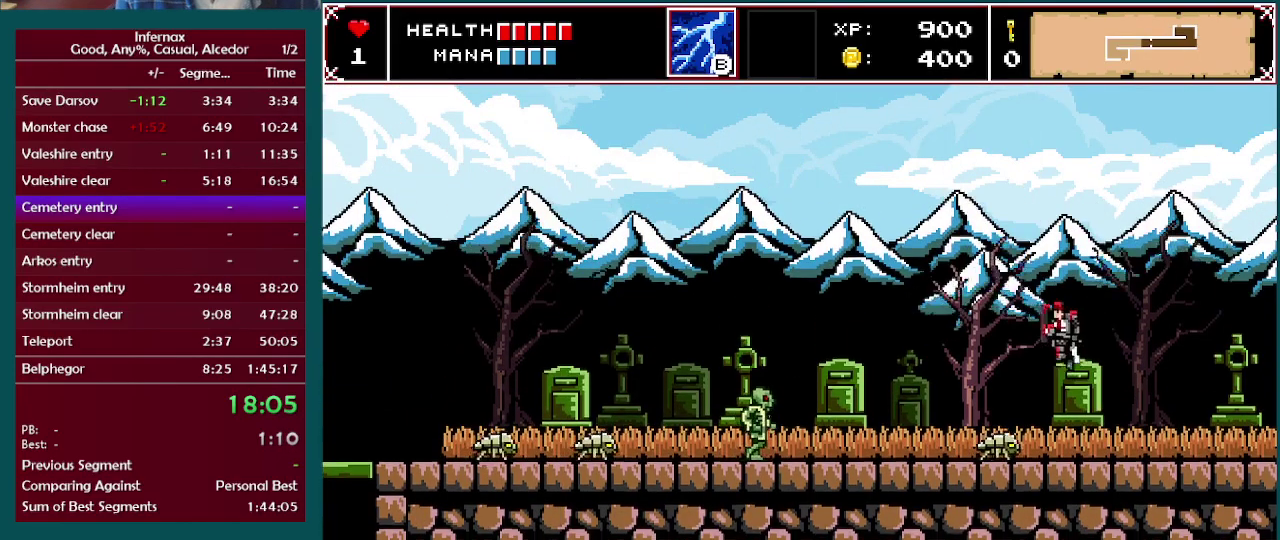
{"buttons": [], "left_stick": "left", "right_stick": "center", "events": []}
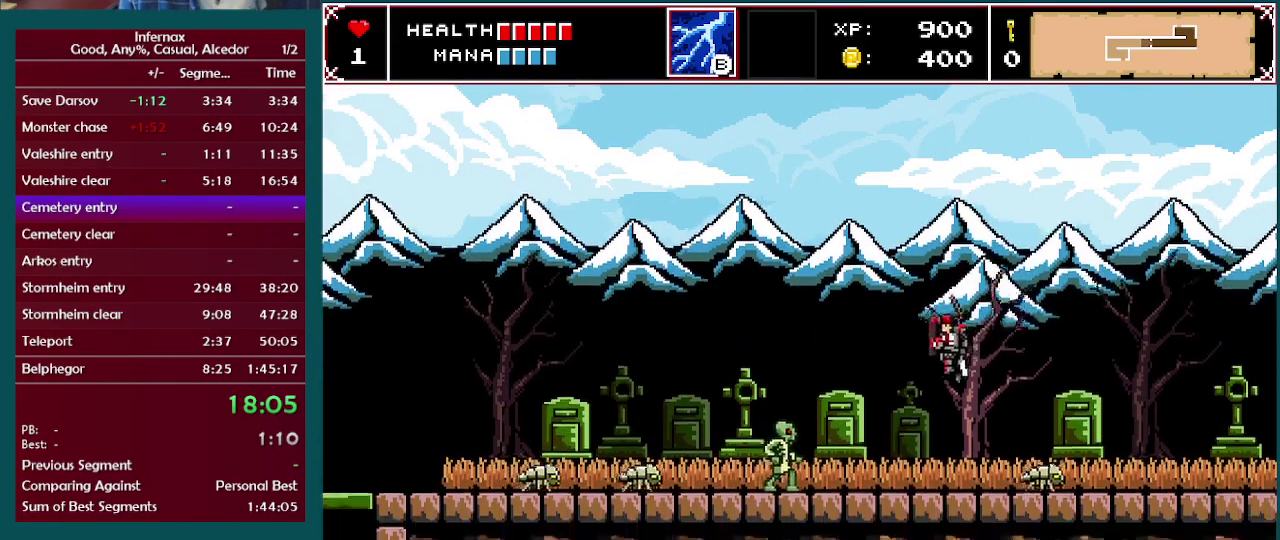
{"buttons": ["A"], "left_stick": "left", "right_stick": "center", "events": [[467, "A", "down"]]}
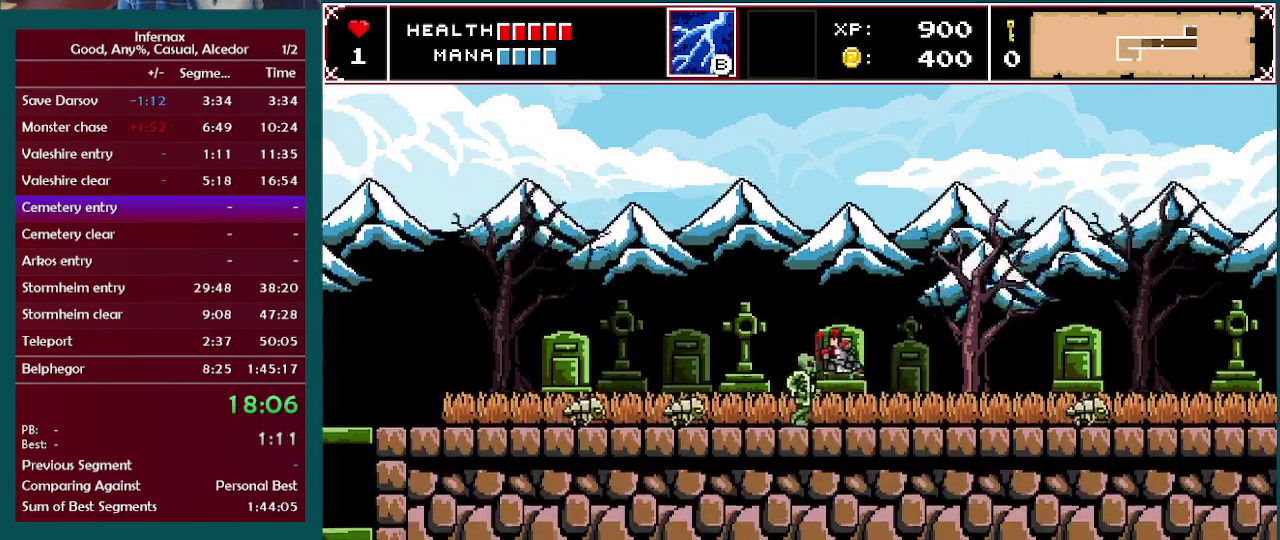
{"buttons": [], "left_stick": "left", "right_stick": "center", "events": [[217, "A", "up"]]}
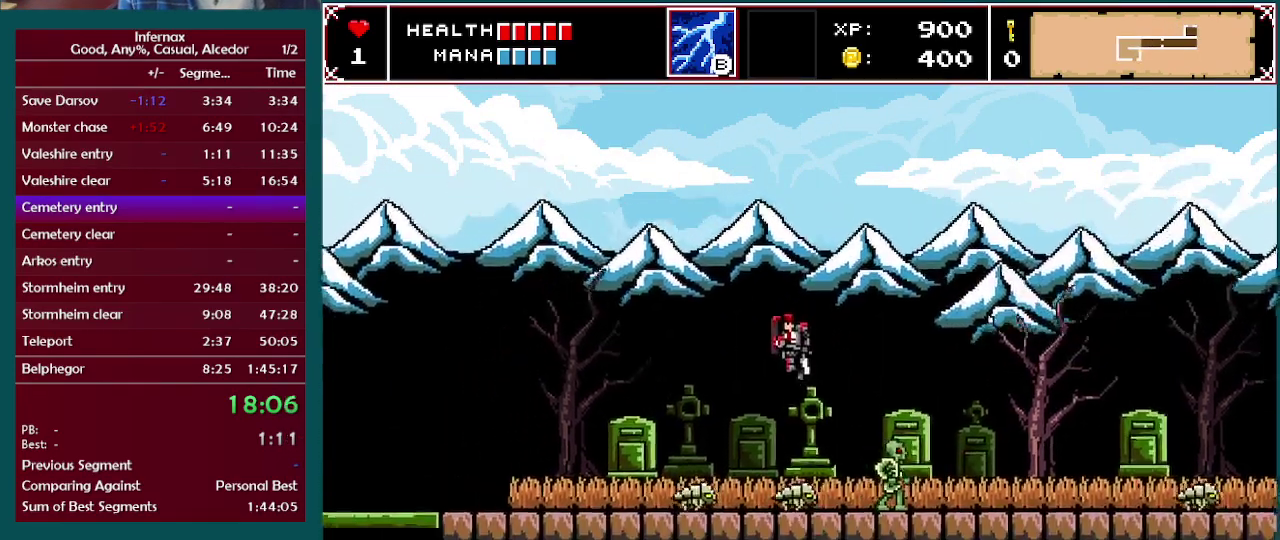
{"buttons": ["A"], "left_stick": "left", "right_stick": "center", "events": [[167, "left_stick", "center"], [233, "left_stick", "right"], [300, "left_stick", "down-right"], [333, "A", "down"], [400, "left_stick", "left"]]}
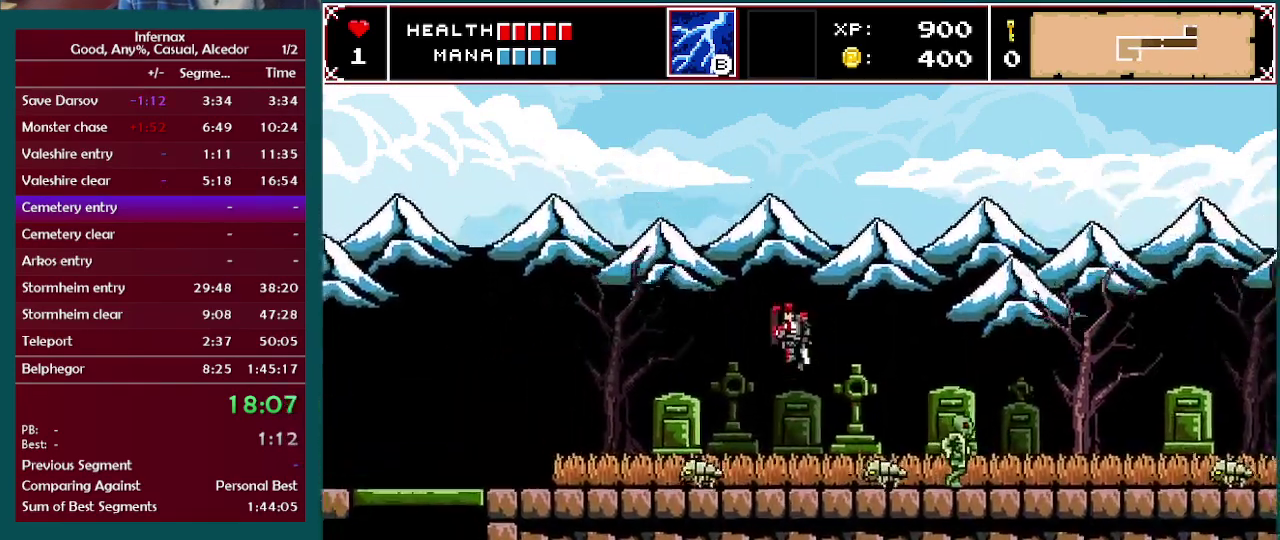
{"buttons": [], "left_stick": "center", "right_stick": "center", "events": [[250, "left_stick", "up-left"], [317, "A", "up"], [317, "left_stick", "right"], [400, "left_stick", "center"]]}
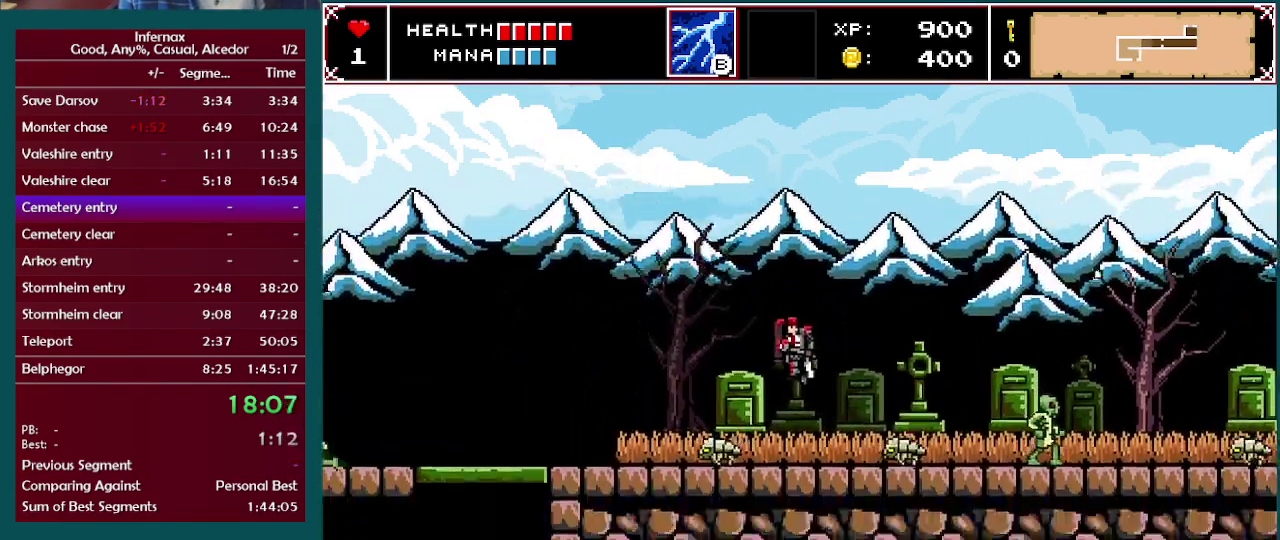
{"buttons": ["A"], "left_stick": "left", "right_stick": "center", "events": [[67, "left_stick", "left"], [350, "A", "down"]]}
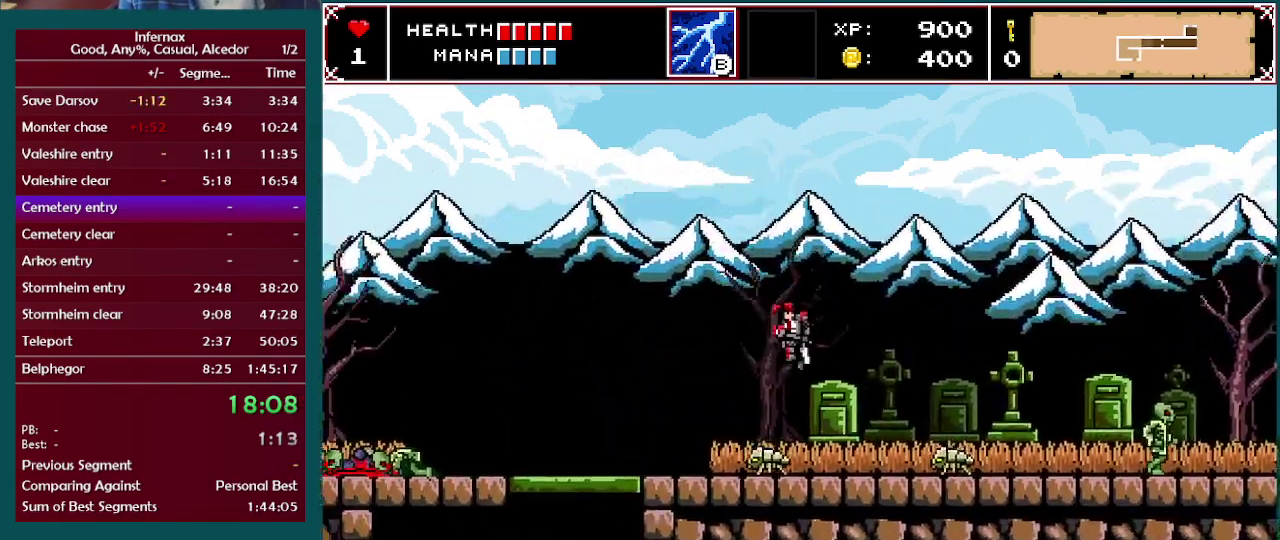
{"buttons": [], "left_stick": "left", "right_stick": "center", "events": [[83, "A", "up"]]}
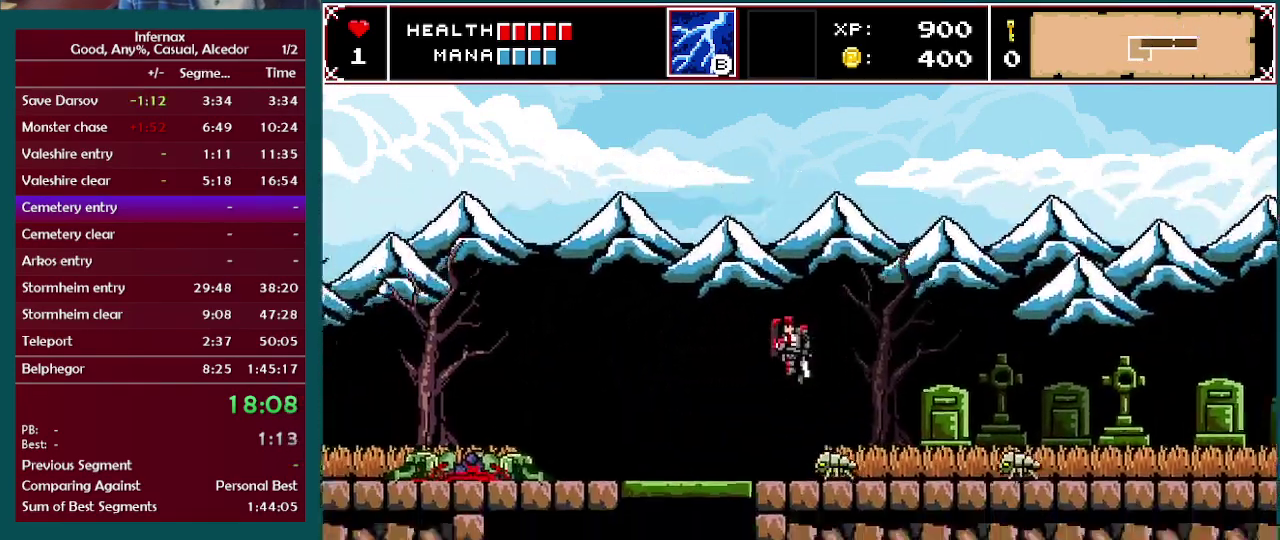
{"buttons": ["A"], "left_stick": "down-left", "right_stick": "center", "events": [[367, "left_stick", "down-left"], [400, "A", "down"]]}
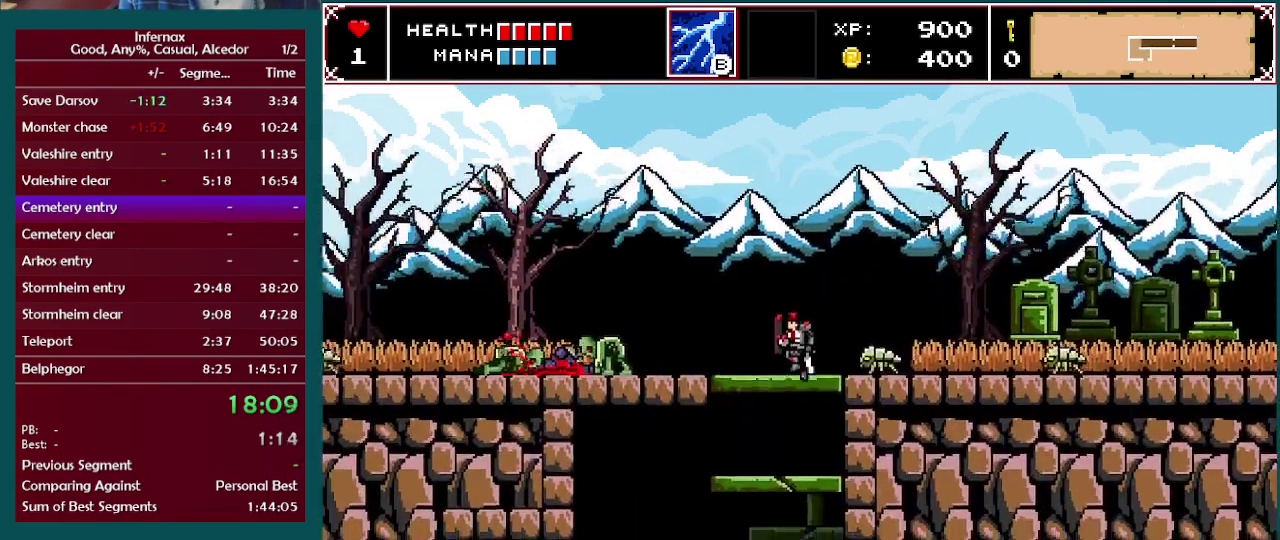
{"buttons": [], "left_stick": "left", "right_stick": "center", "events": [[33, "A", "up"], [283, "A", "down"], [367, "left_stick", "left"], [383, "A", "up"]]}
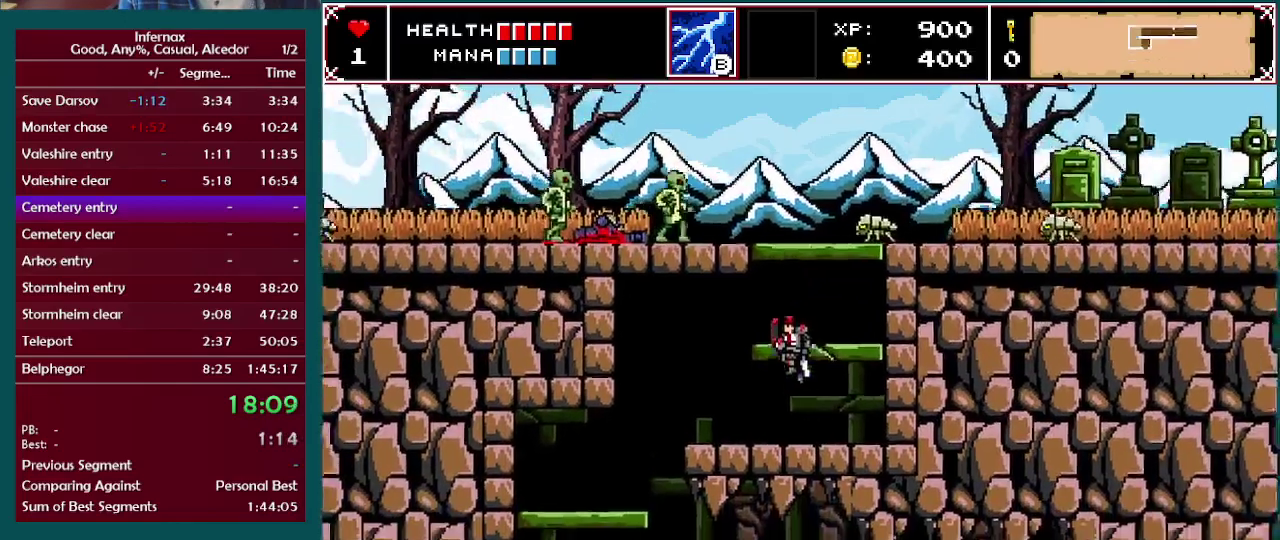
{"buttons": [], "left_stick": "left", "right_stick": "center", "events": []}
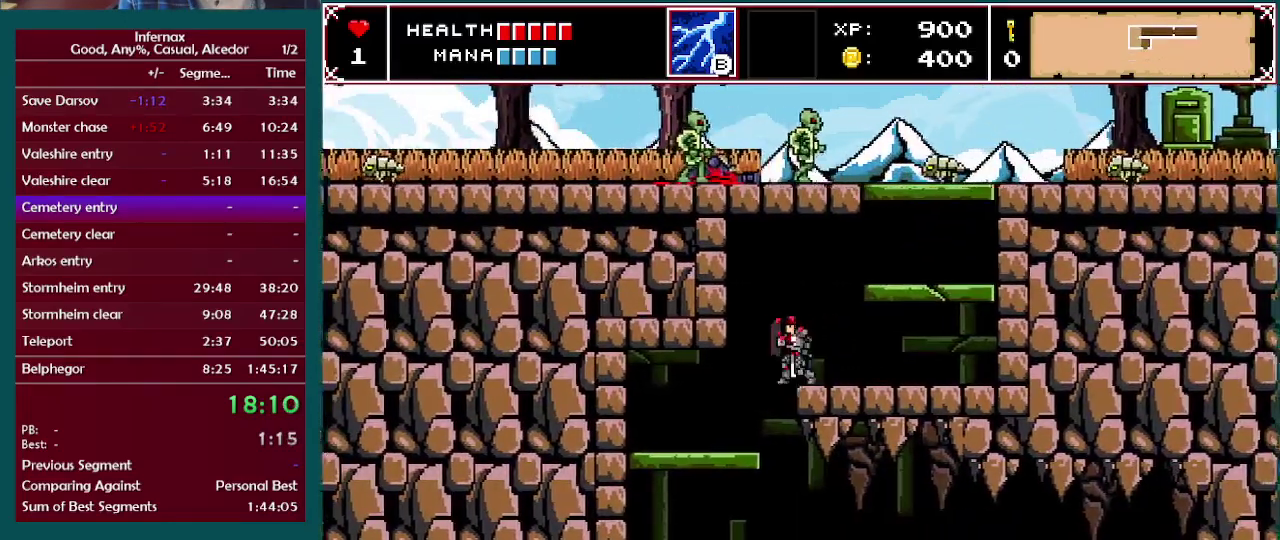
{"buttons": [], "left_stick": "right", "right_stick": "center", "events": [[200, "left_stick", "right"]]}
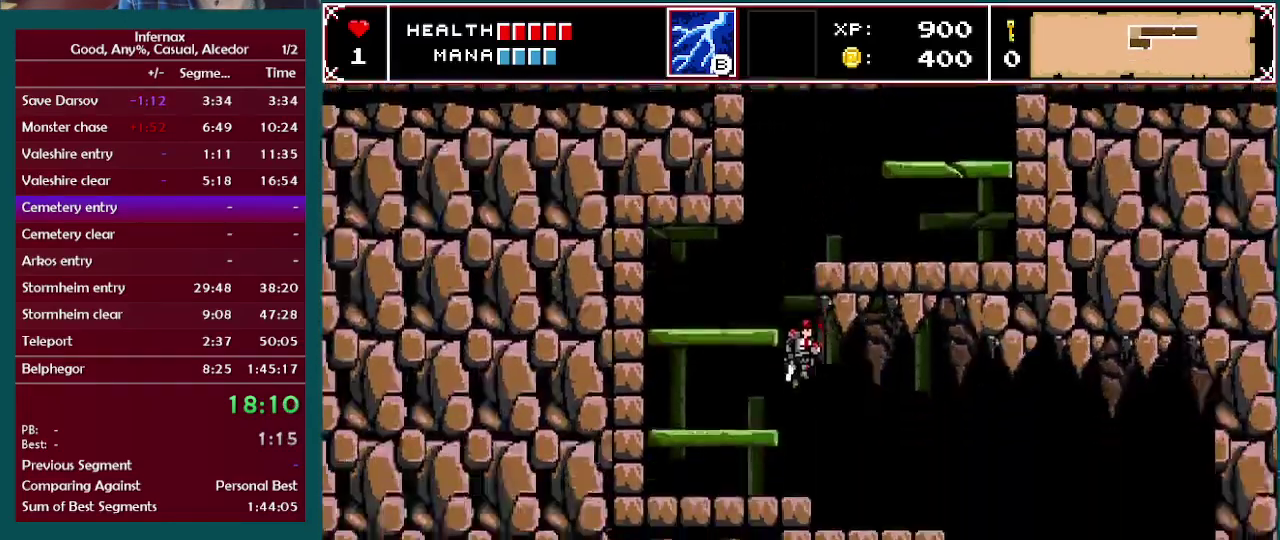
{"buttons": [], "left_stick": "right", "right_stick": "center", "events": []}
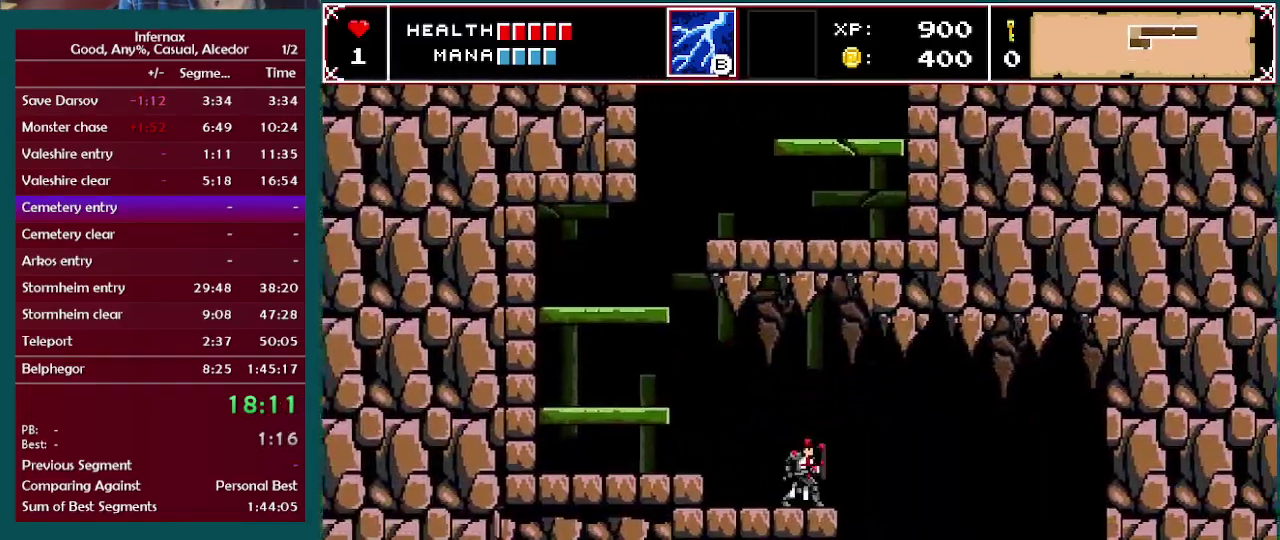
{"buttons": [], "left_stick": "right", "right_stick": "center", "events": []}
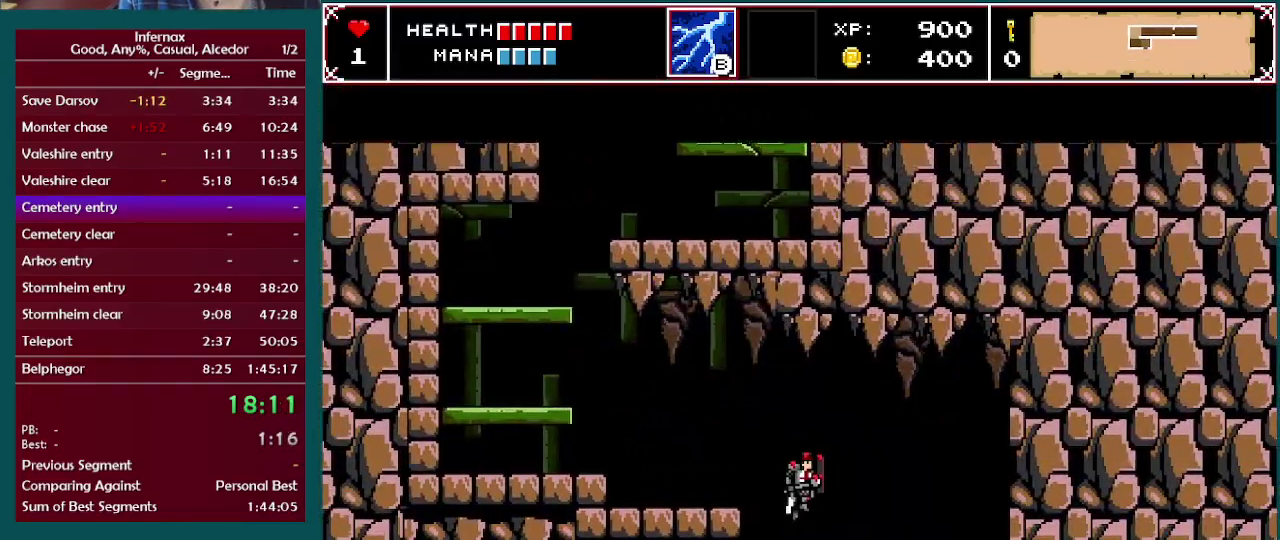
{"buttons": [], "left_stick": "right", "right_stick": "center", "events": []}